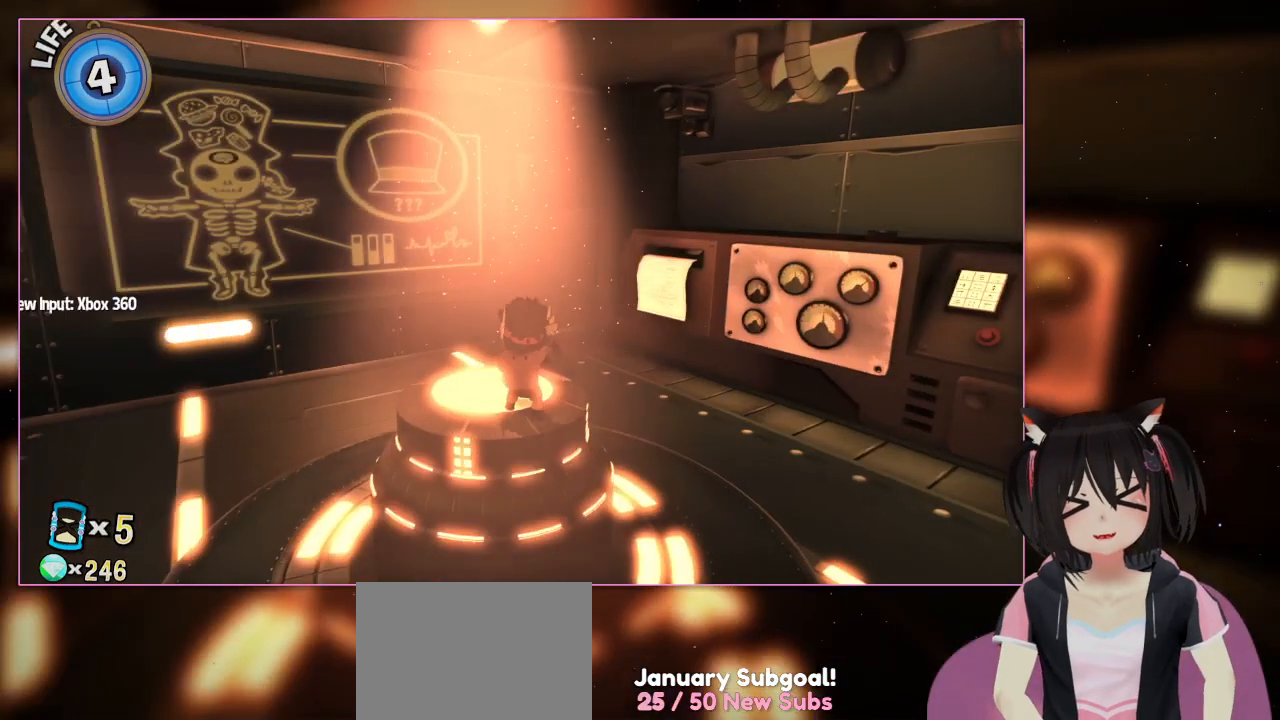
Gameplay with a controller (Nintendo layout); each line is a JSON object with the inputs held at the frame after it. "events" lists button and stick changes between this image and that frame as [ms after this image, input, new state], when the widget could be followed in between. Not read: L3 R3.
{"buttons": [], "left_stick": "up-left", "right_stick": "center", "events": [[217, "left_stick", "up-left"]]}
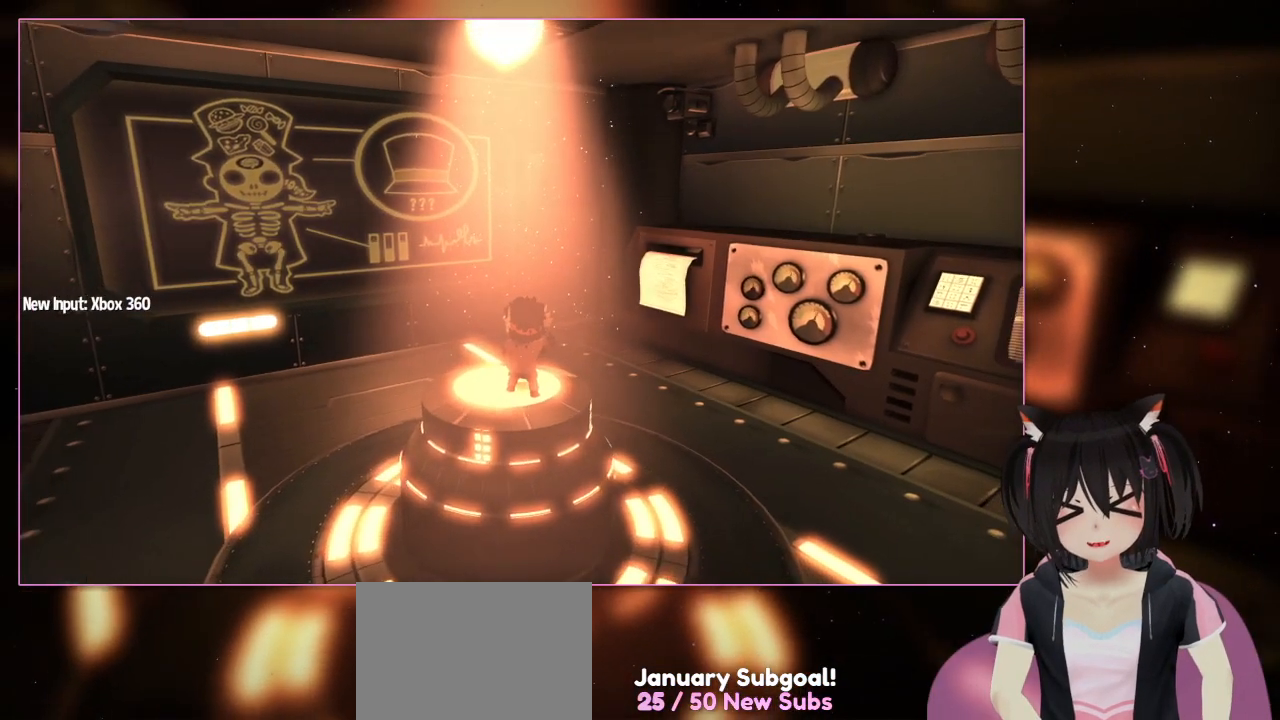
{"buttons": [], "left_stick": "center", "right_stick": "left", "events": [[117, "left_stick", "center"], [317, "right_stick", "left"]]}
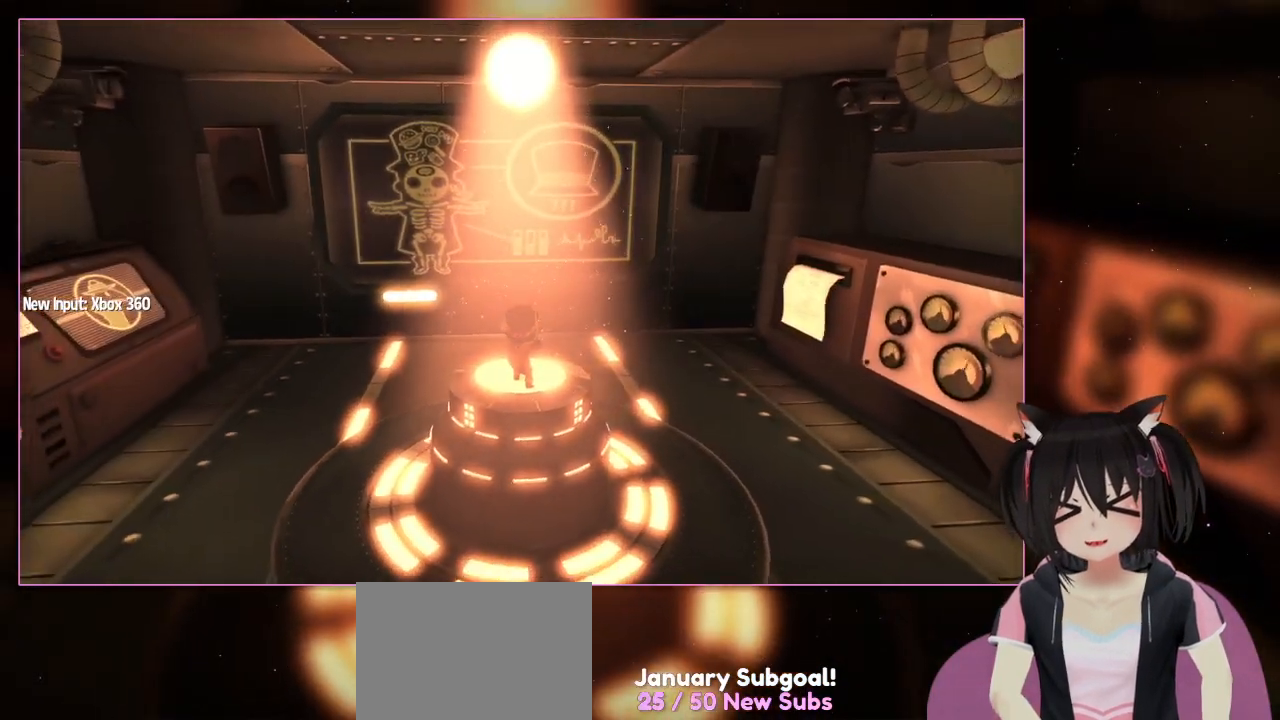
{"buttons": [], "left_stick": "center", "right_stick": "left", "events": []}
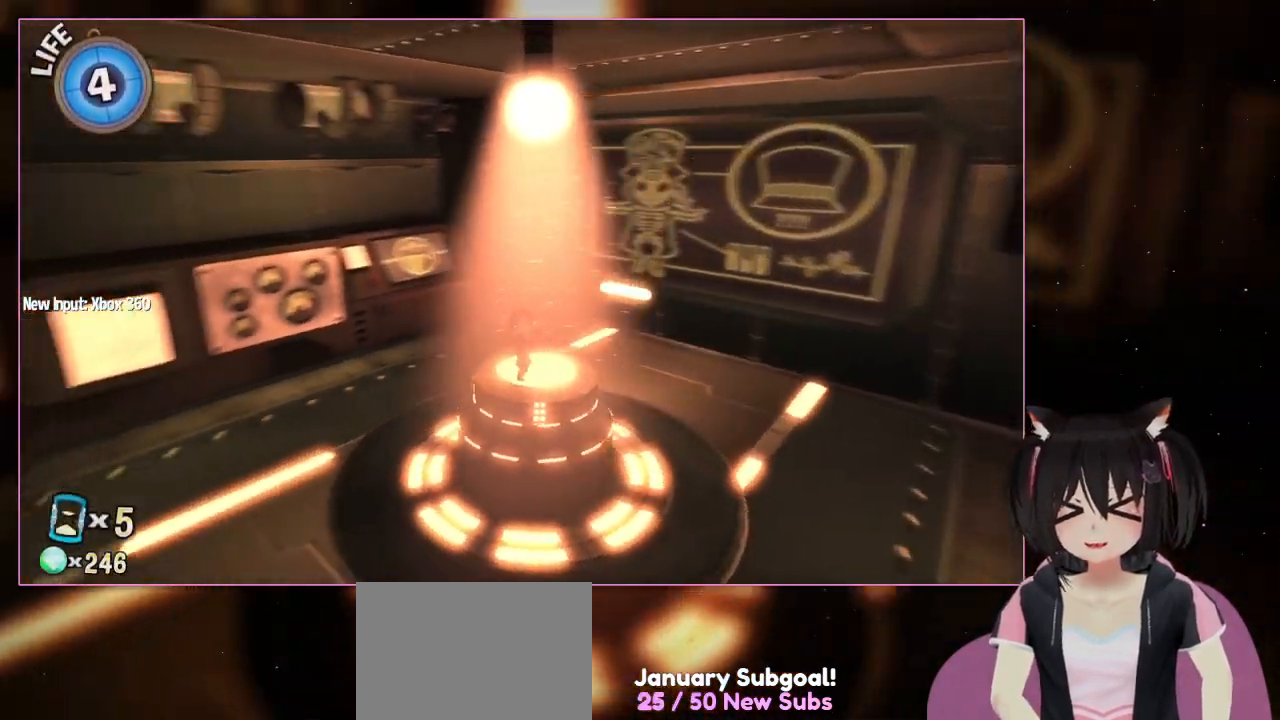
{"buttons": [], "left_stick": "center", "right_stick": "left", "events": []}
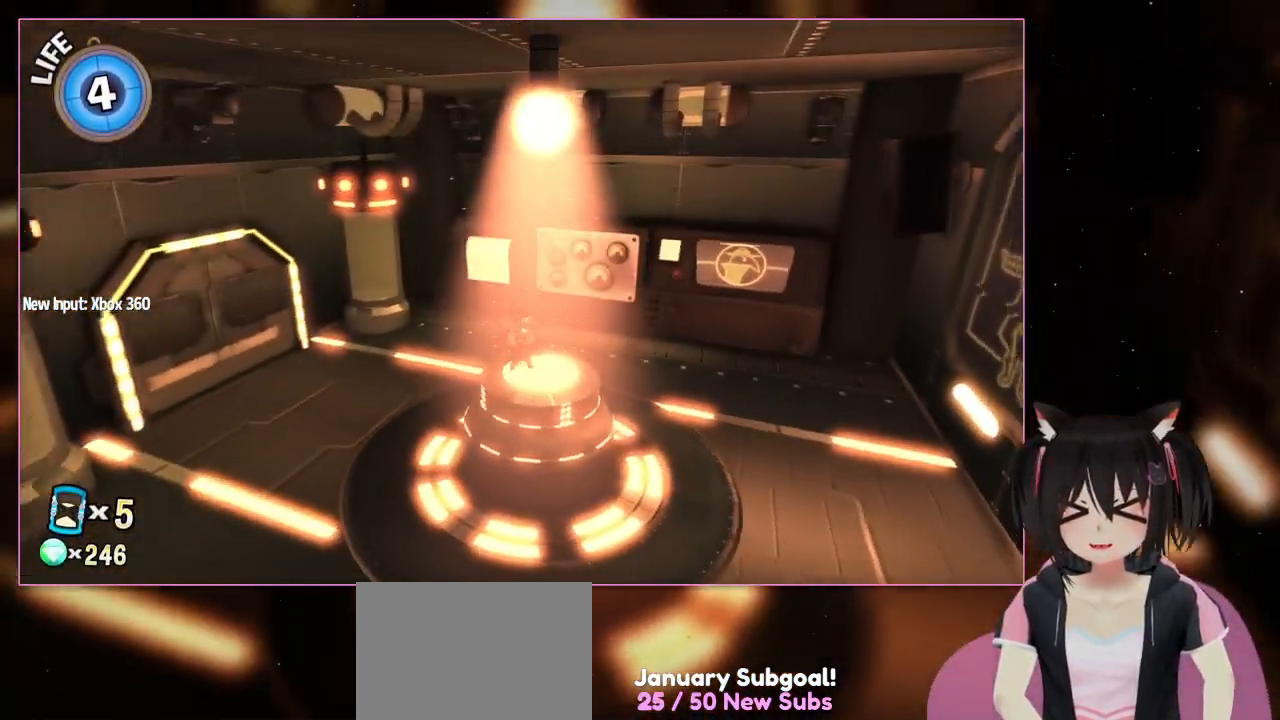
{"buttons": [], "left_stick": "center", "right_stick": "left", "events": []}
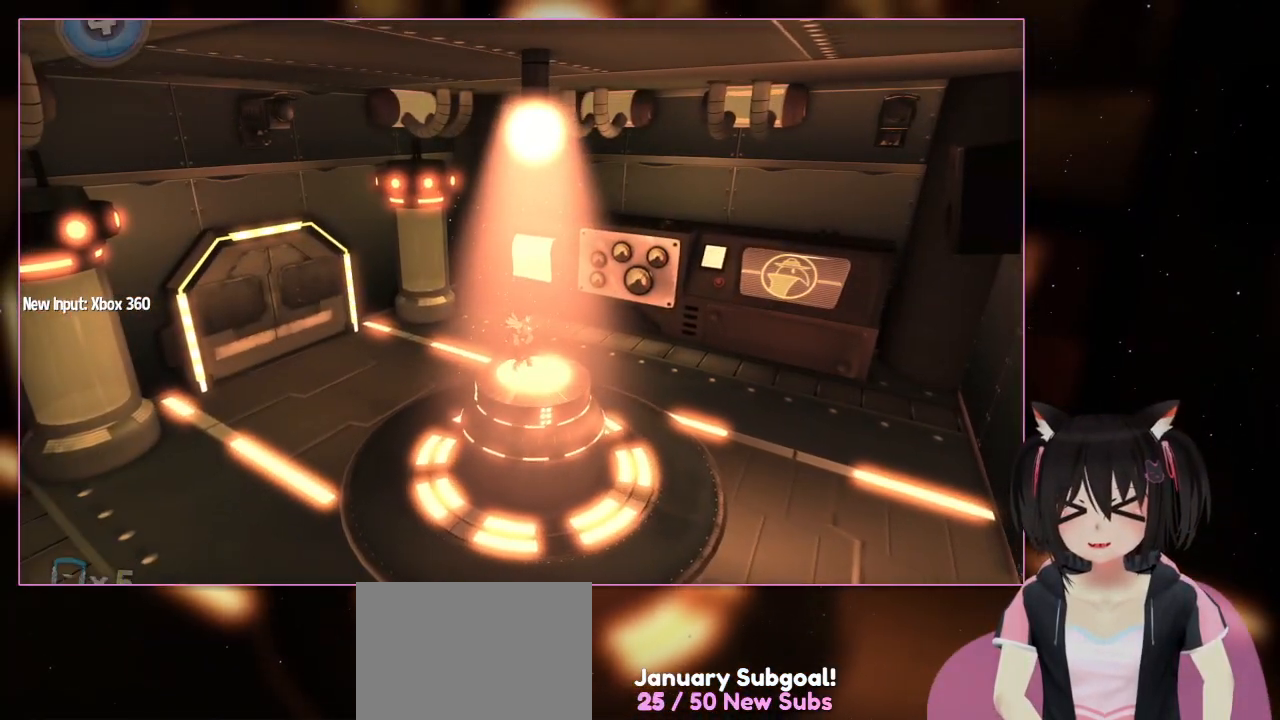
{"buttons": [], "left_stick": "center", "right_stick": "center", "events": [[317, "right_stick", "center"]]}
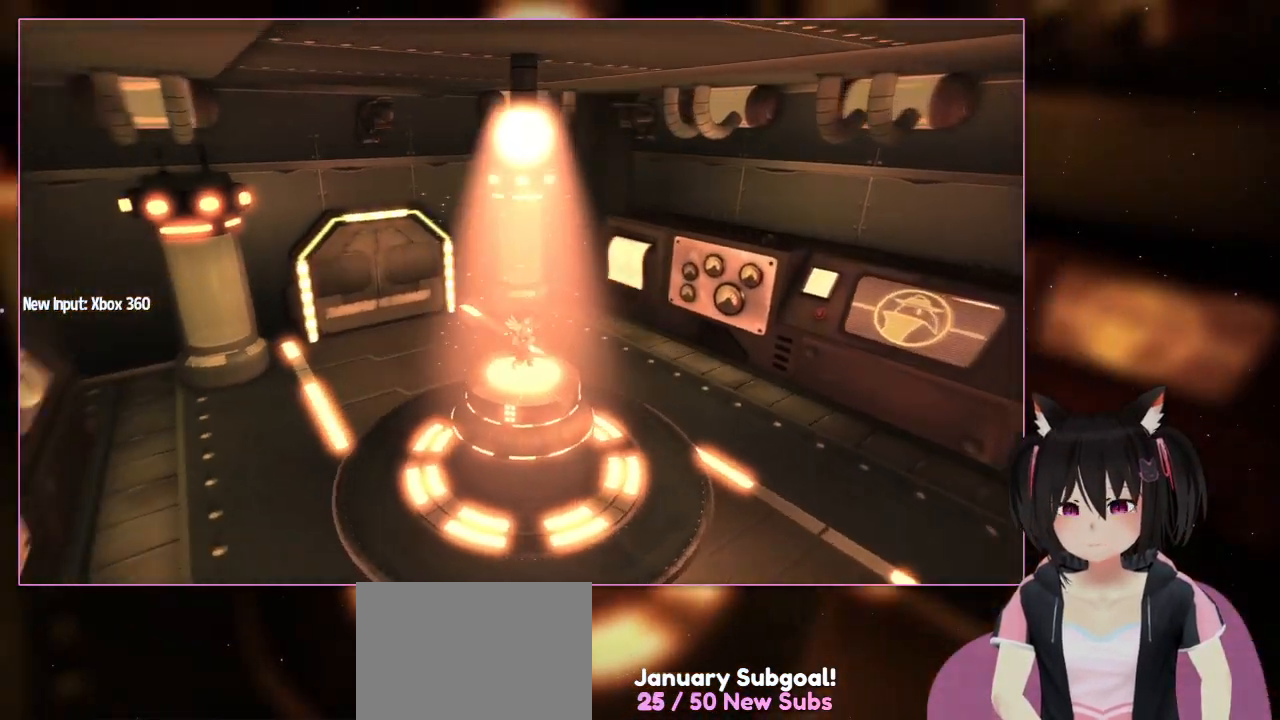
{"buttons": [], "left_stick": "center", "right_stick": "left", "events": [[17, "right_stick", "left"]]}
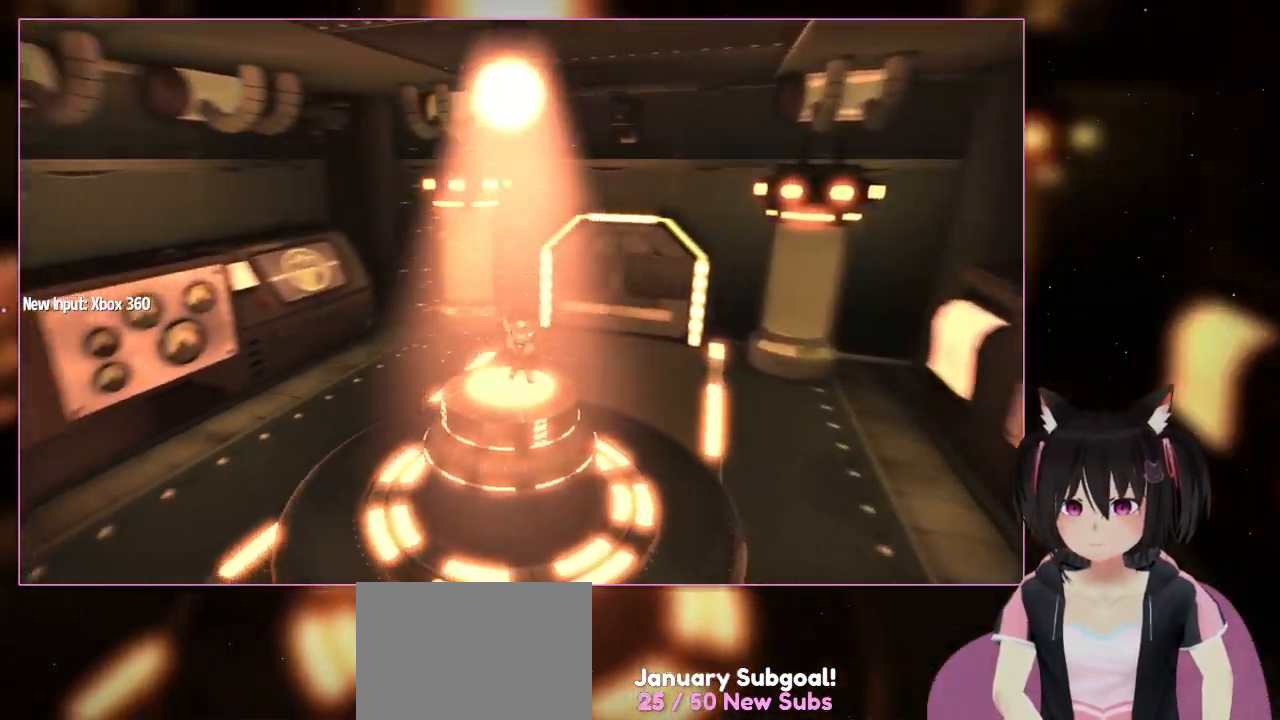
{"buttons": [], "left_stick": "center", "right_stick": "left", "events": []}
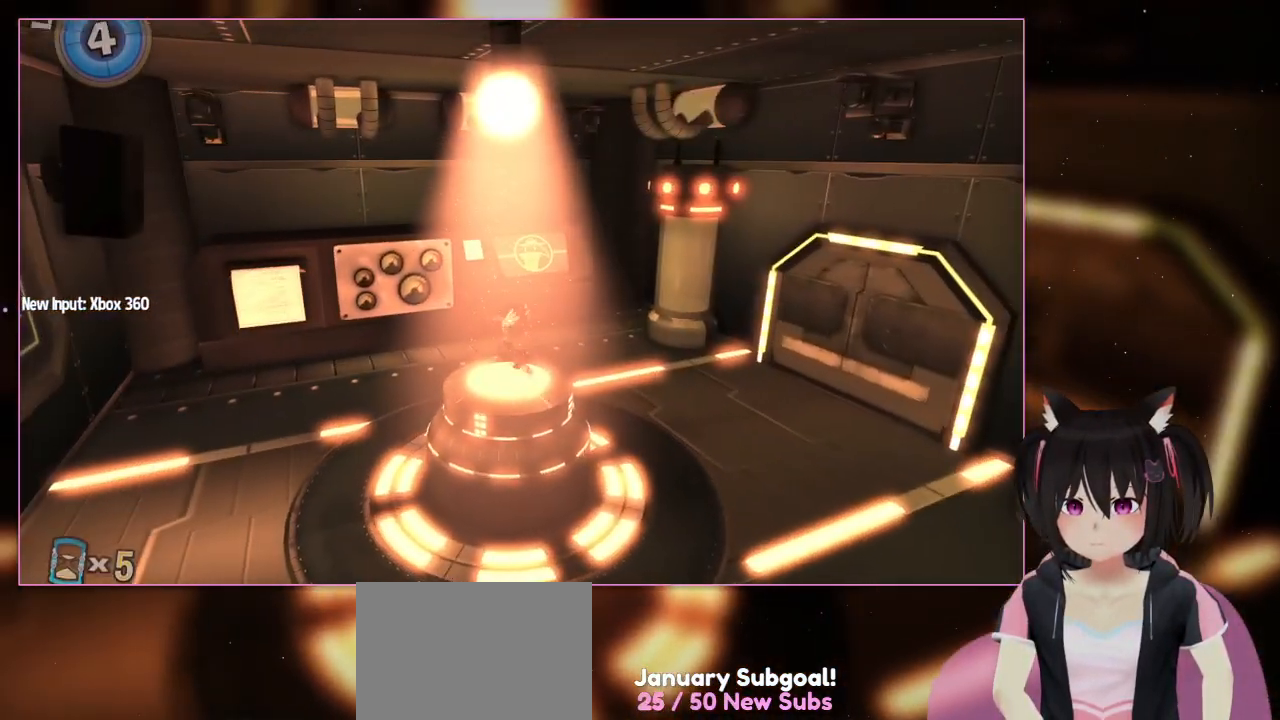
{"buttons": ["L2"], "left_stick": "up-left", "right_stick": "center", "events": [[417, "L2", "down"], [417, "left_stick", "up-left"], [417, "right_stick", "center"]]}
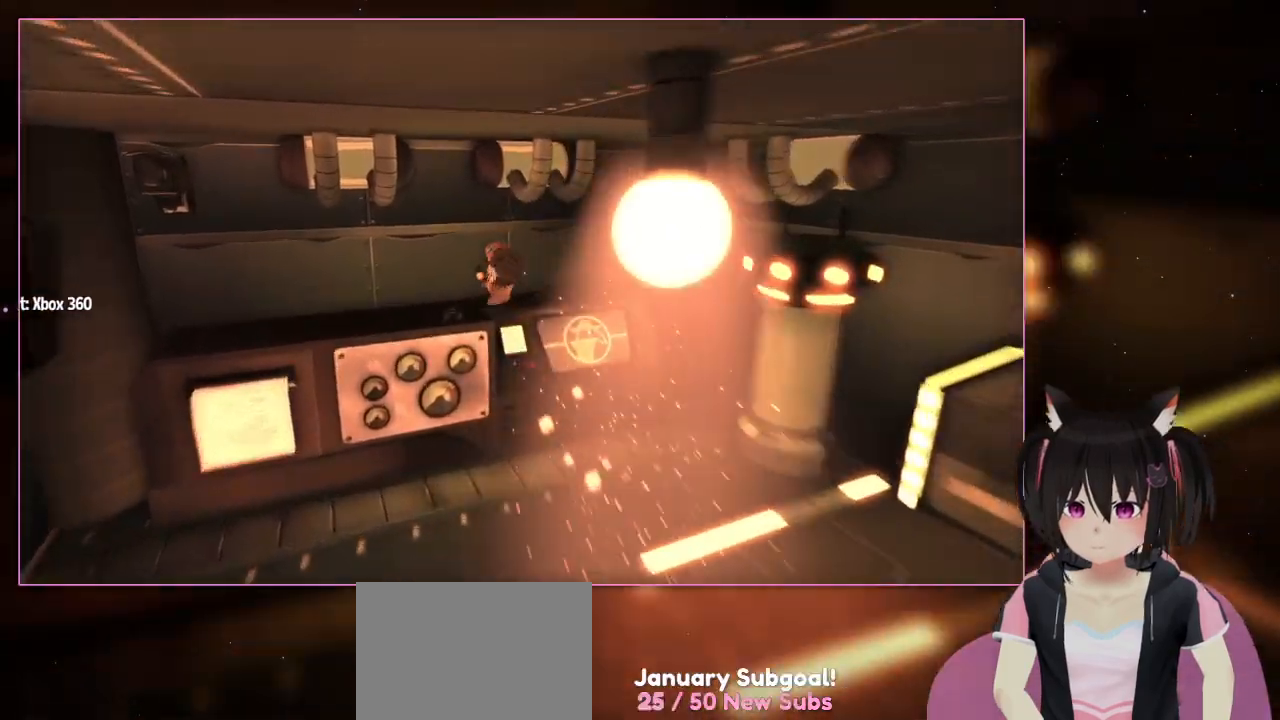
{"buttons": ["A", "L2"], "left_stick": "up-left", "right_stick": "center", "events": [[83, "L1", "down"], [117, "A", "down"], [150, "L1", "up"]]}
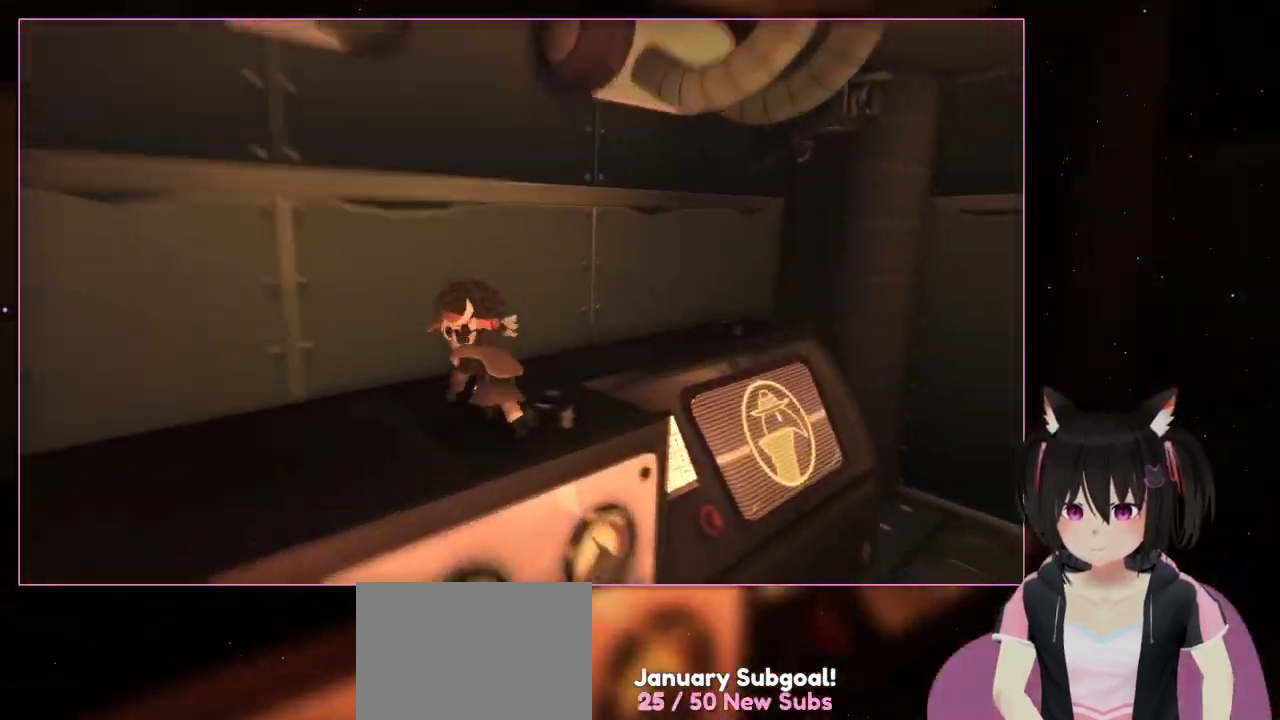
{"buttons": [], "left_stick": "center", "right_stick": "right", "events": [[17, "A", "up"], [17, "L1", "down"], [217, "left_stick", "up"], [217, "right_stick", "down-right"], [417, "L1", "up"], [417, "L2", "up"], [417, "left_stick", "center"], [417, "right_stick", "right"]]}
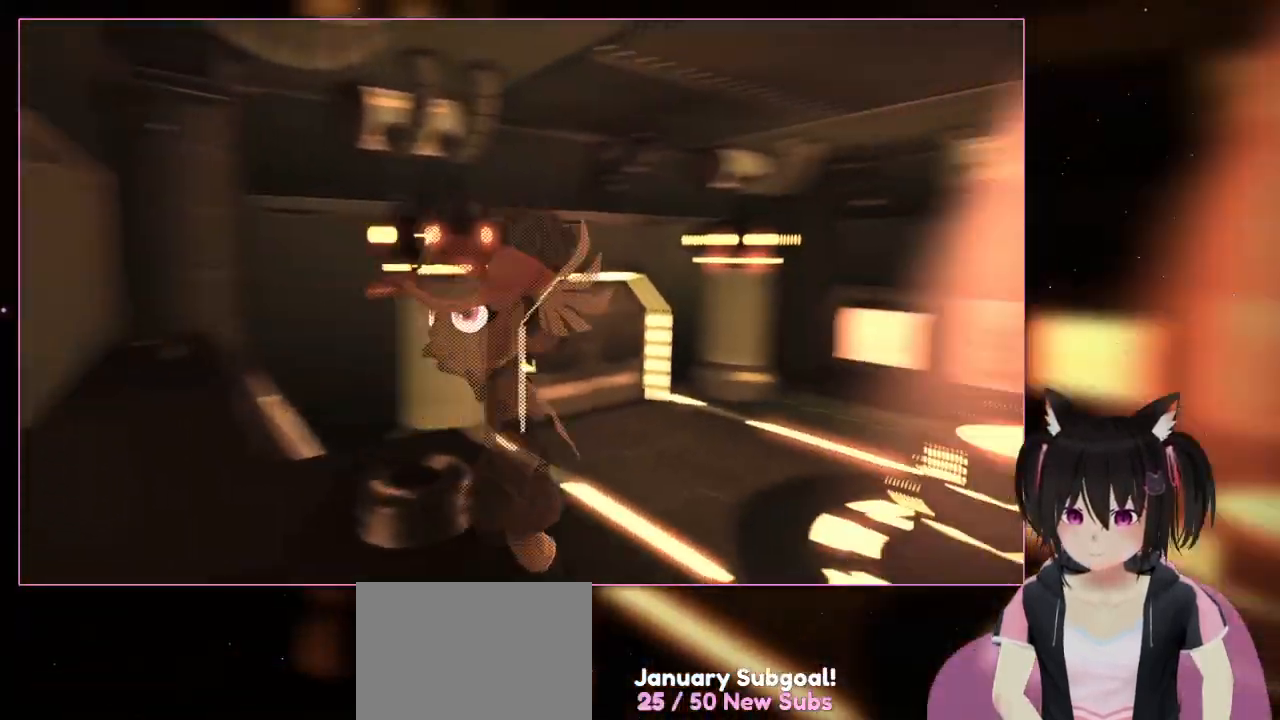
{"buttons": [], "left_stick": "center", "right_stick": "right", "events": []}
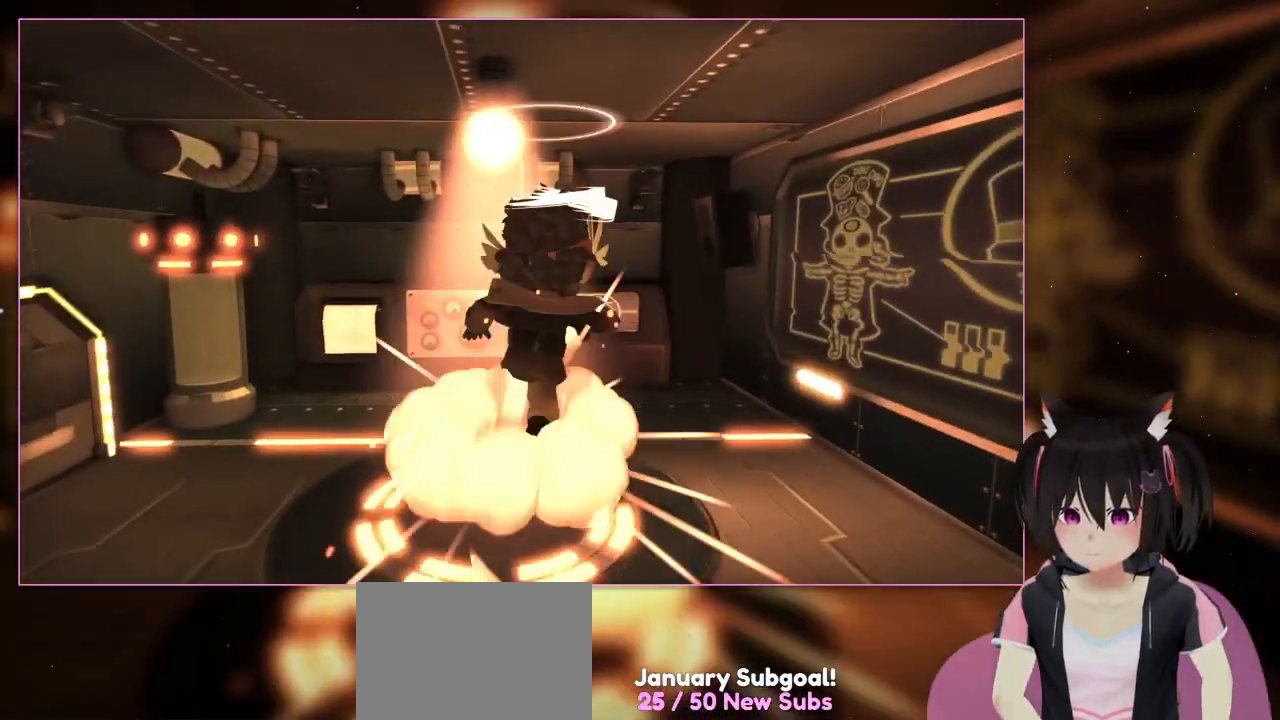
{"buttons": ["A", "L2"], "left_stick": "up", "right_stick": "center", "events": [[217, "L2", "down"], [217, "left_stick", "up"], [217, "right_stick", "center"], [417, "A", "down"]]}
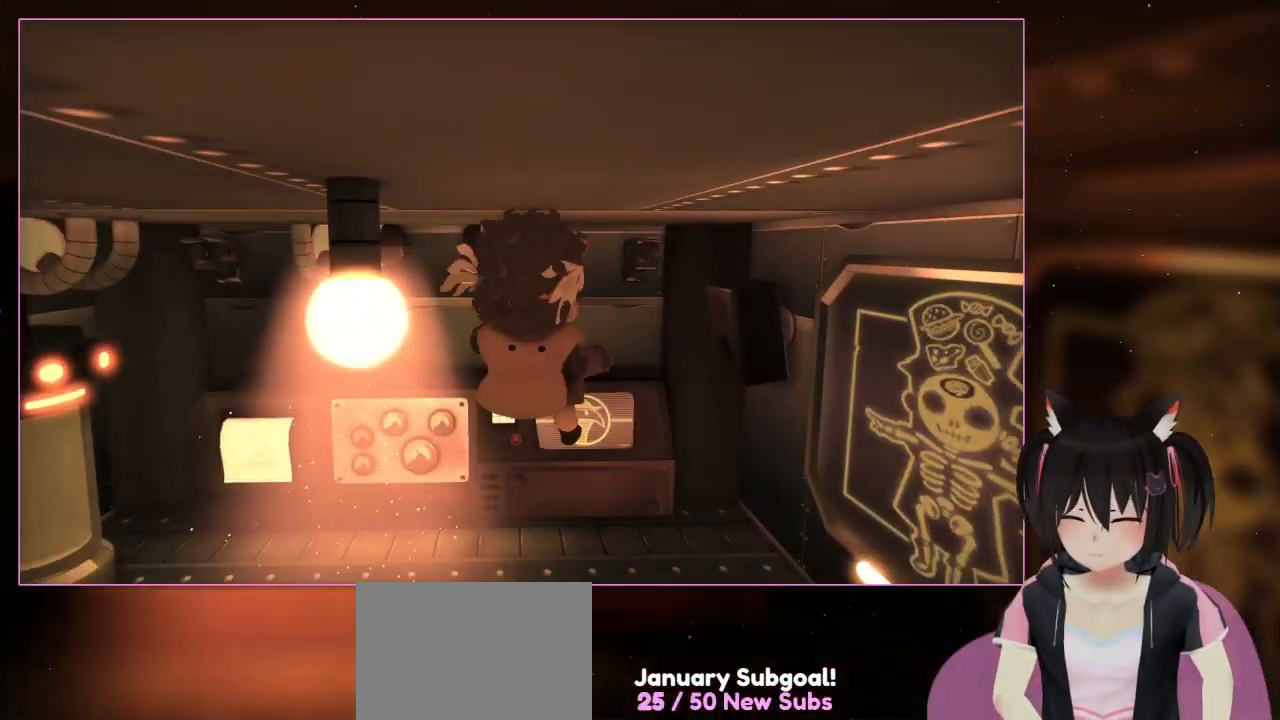
{"buttons": ["L2"], "left_stick": "down-left", "right_stick": "center", "events": [[117, "A", "up"], [317, "left_stick", "down-left"]]}
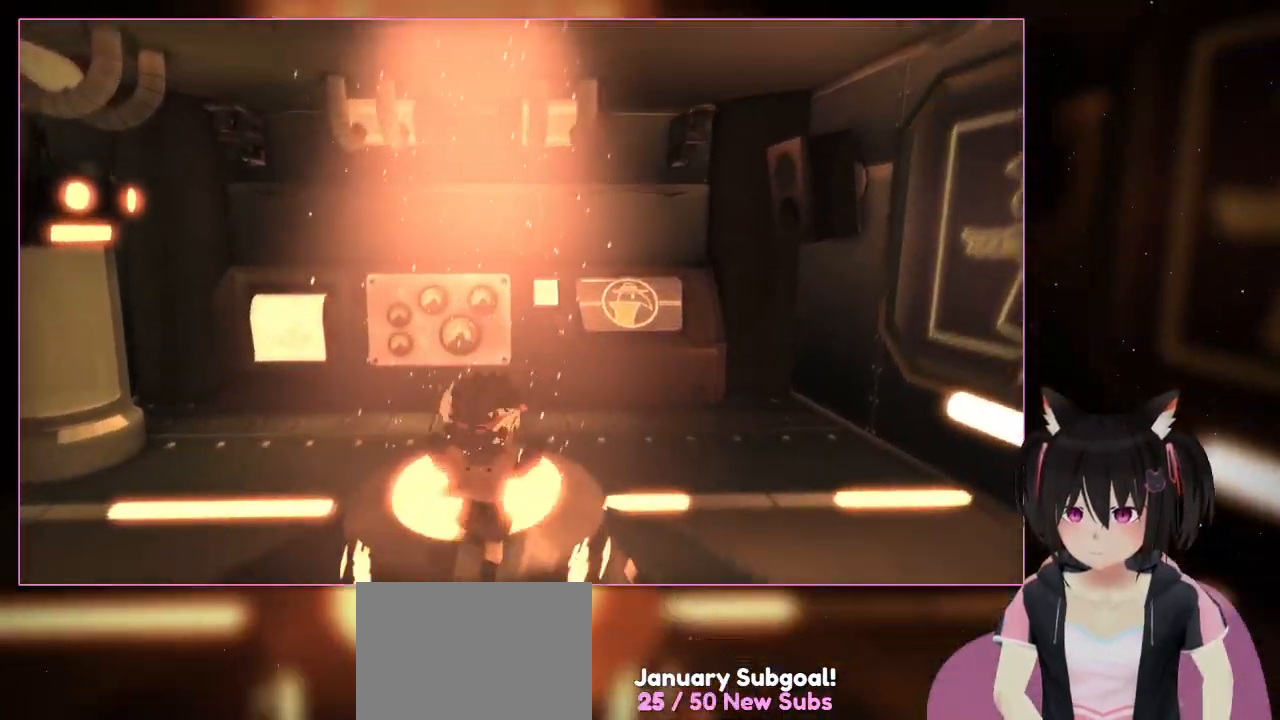
{"buttons": ["L2"], "left_stick": "up", "right_stick": "center", "events": [[217, "left_stick", "up"]]}
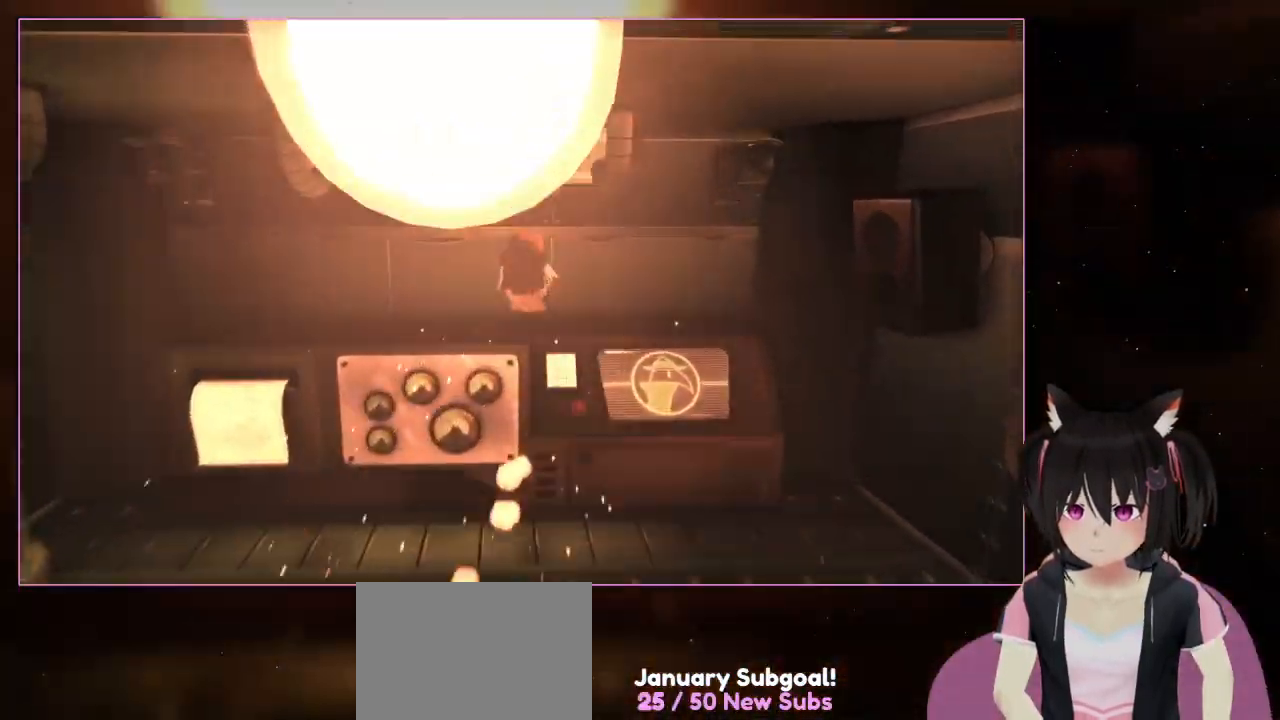
{"buttons": ["A", "L2"], "left_stick": "up", "right_stick": "center", "events": [[117, "A", "down"], [400, "L1", "down"], [450, "L1", "up"]]}
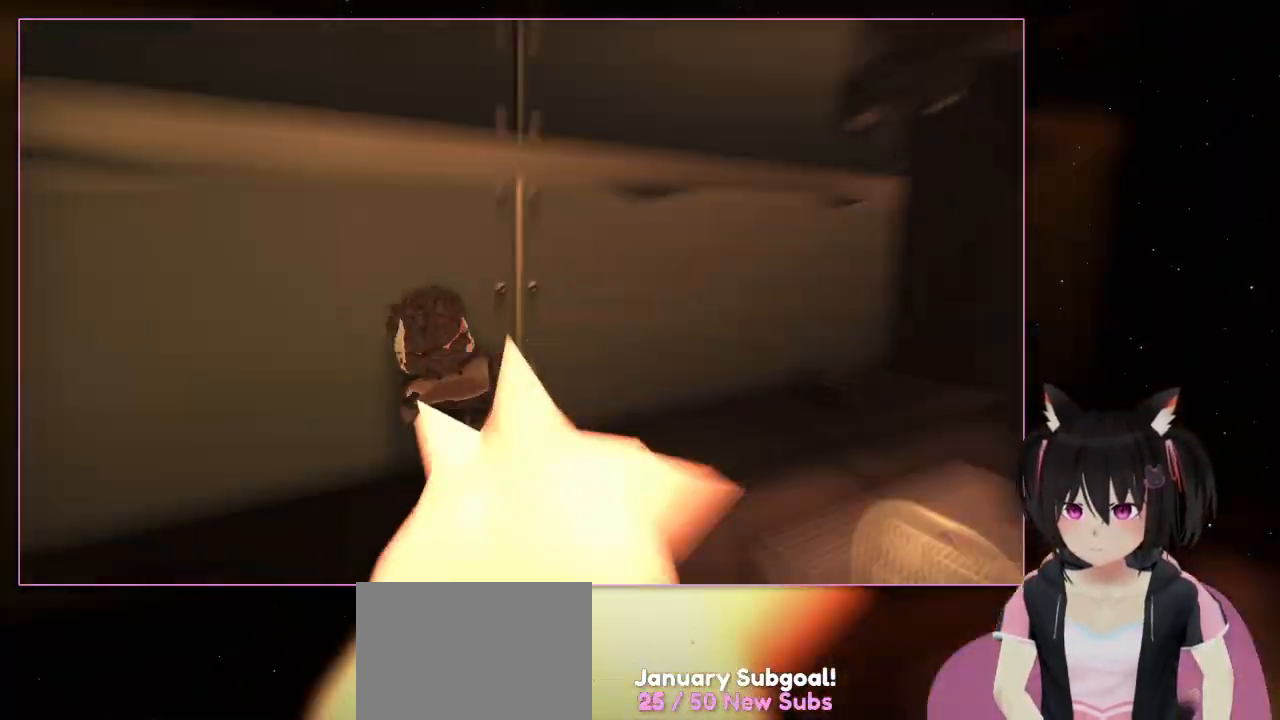
{"buttons": ["L1", "L2"], "left_stick": "up-right", "right_stick": "right", "events": [[17, "A", "up"], [217, "L1", "down"], [217, "right_stick", "right"], [417, "left_stick", "up-right"]]}
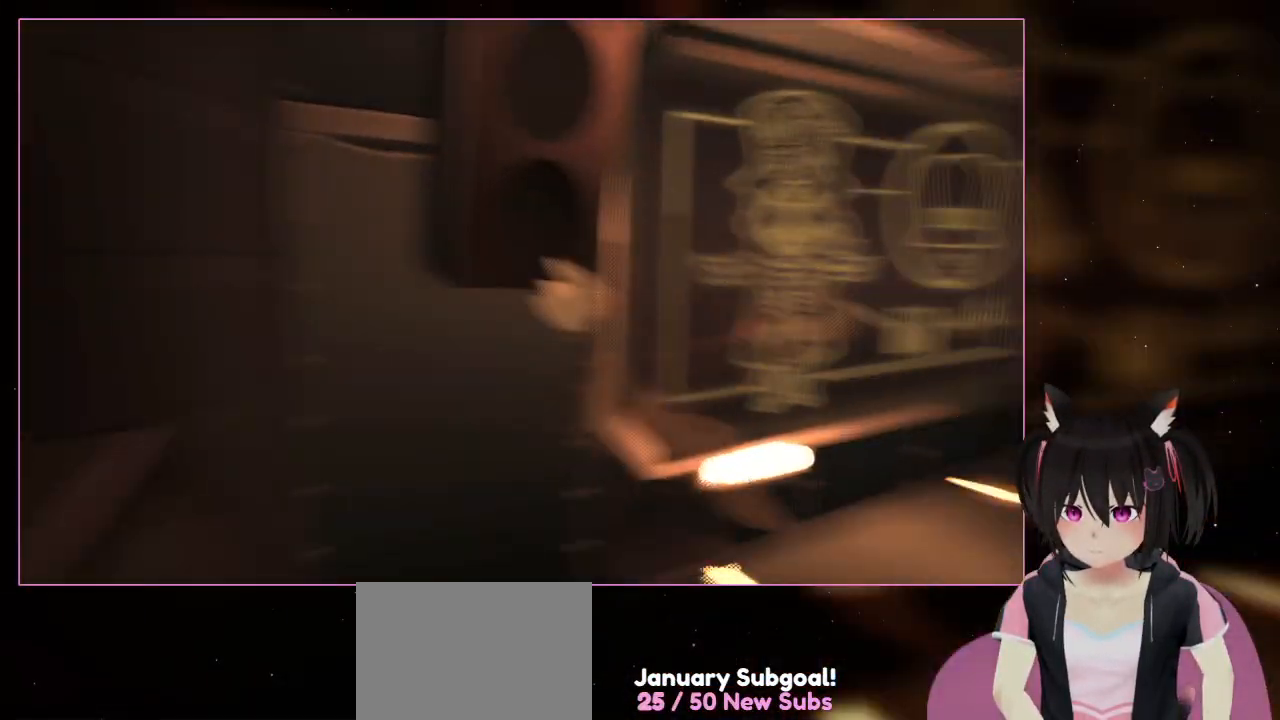
{"buttons": ["L1", "L2"], "left_stick": "up-right", "right_stick": "right", "events": [[417, "L1", "up"], [483, "L1", "down"]]}
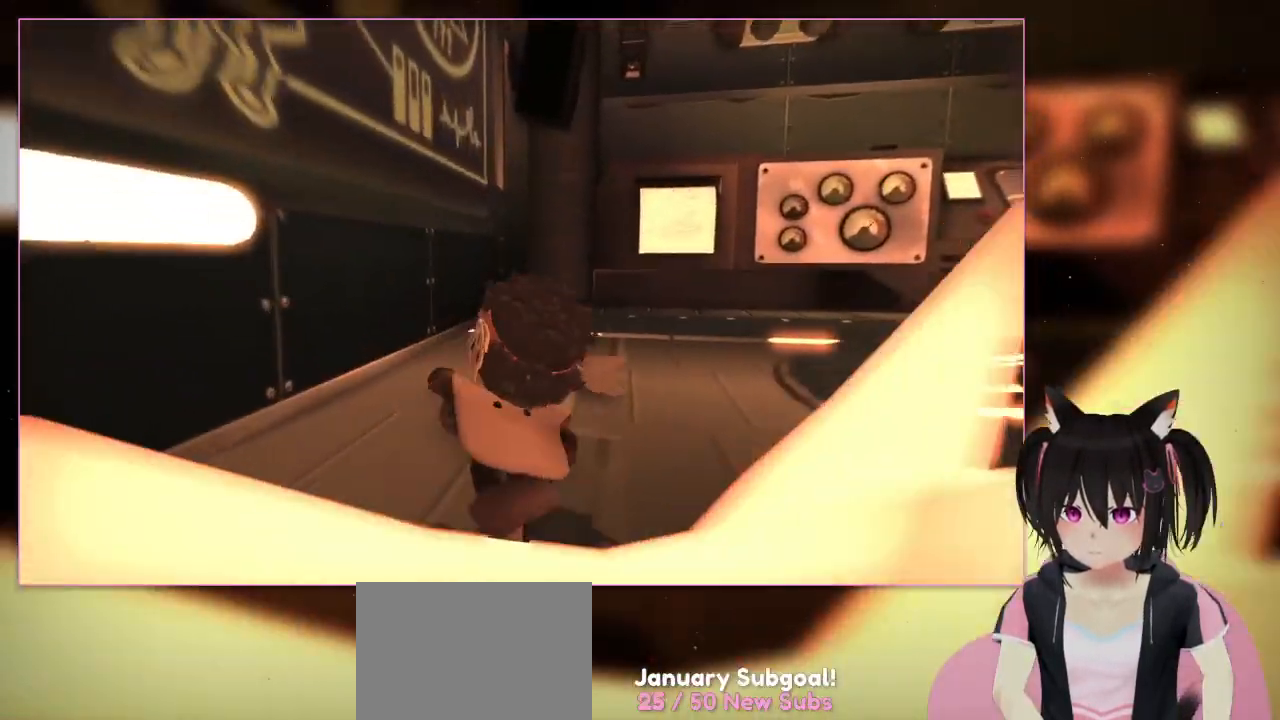
{"buttons": ["L2"], "left_stick": "up", "right_stick": "center", "events": [[67, "L1", "up"], [217, "left_stick", "up"], [217, "right_stick", "center"]]}